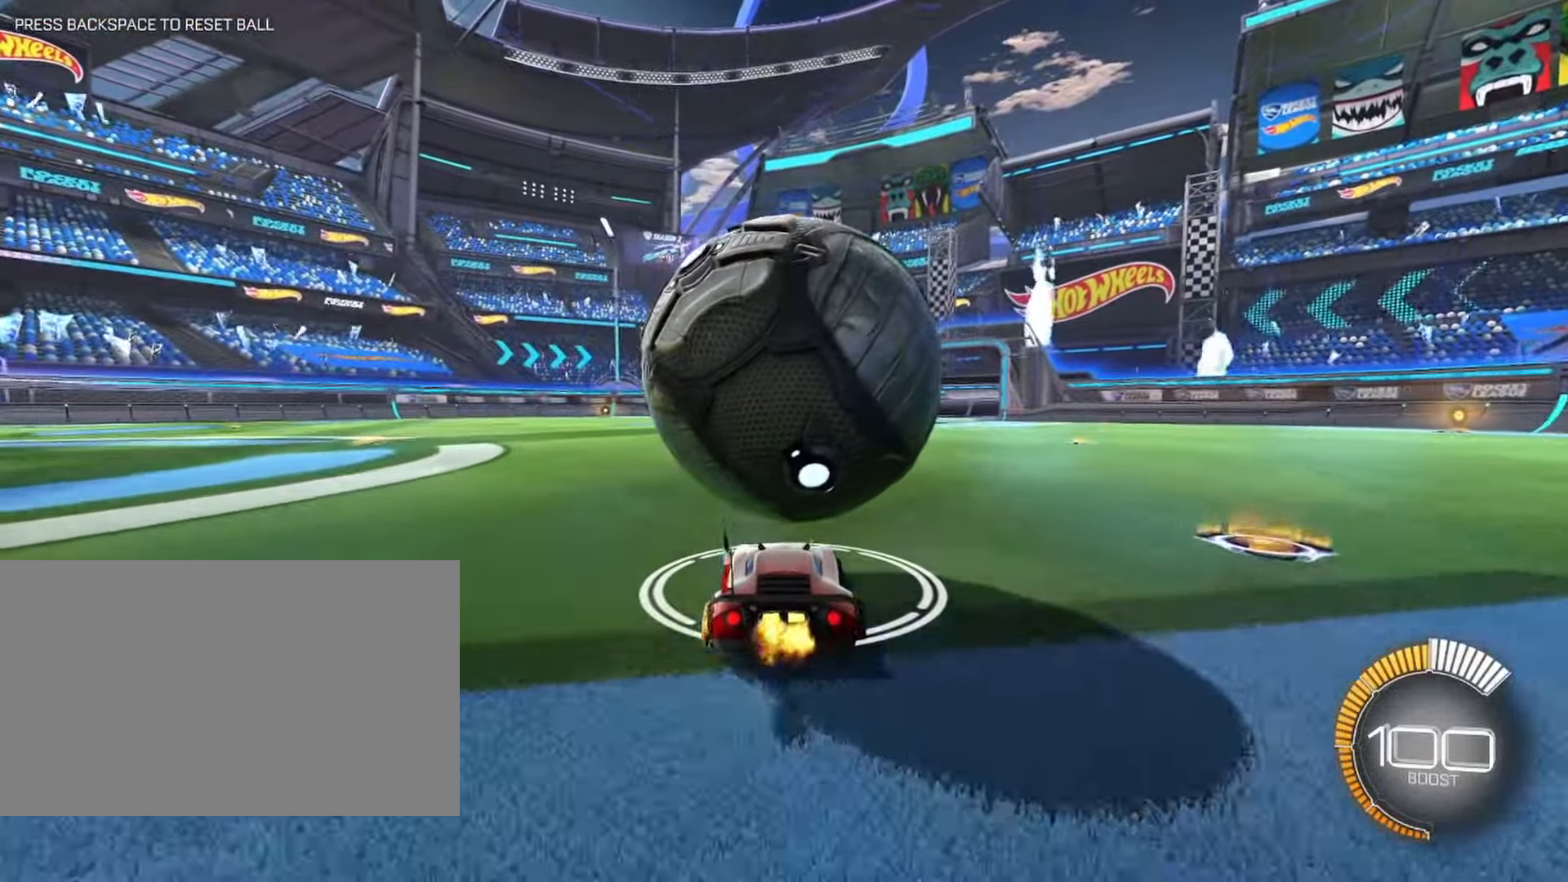
Gameplay with keyboard and mouse; each line is a JSON object with the keys and mouse buttons held at the frame after it. "events" lists presses ("down") and releases ("up") of "1", "2", "3", "4", "5", "a", "alt", "b", "c", "ctrl", "d", "e", "f", "g", "q", "r", "s", "shift", "space", "t", "tab", "tilde", "v", "w", "x", "z", "mouse_left", "mouse_wheel", "mouse_right", "mouse_mb4" and "mouse_mb5" between this image and that frame as [ms after this image, input, new state], when the widget could be followed in between. "mouse_left", "mouse_wheel", "mouse_right", "mouse_mb4", "mouse_mb5" = the "left", "wheel", "right", "mb4", "mb5" buttons of the "mouse" list. No other keys are recorded. "wheel" means that the mouse wheel is clicked or scrolled. Mouse movement is not recorded.
{"keys": ["d"], "mouse": [], "events": [[100, "w", "down"], [417, "w", "up"], [467, "d", "down"]]}
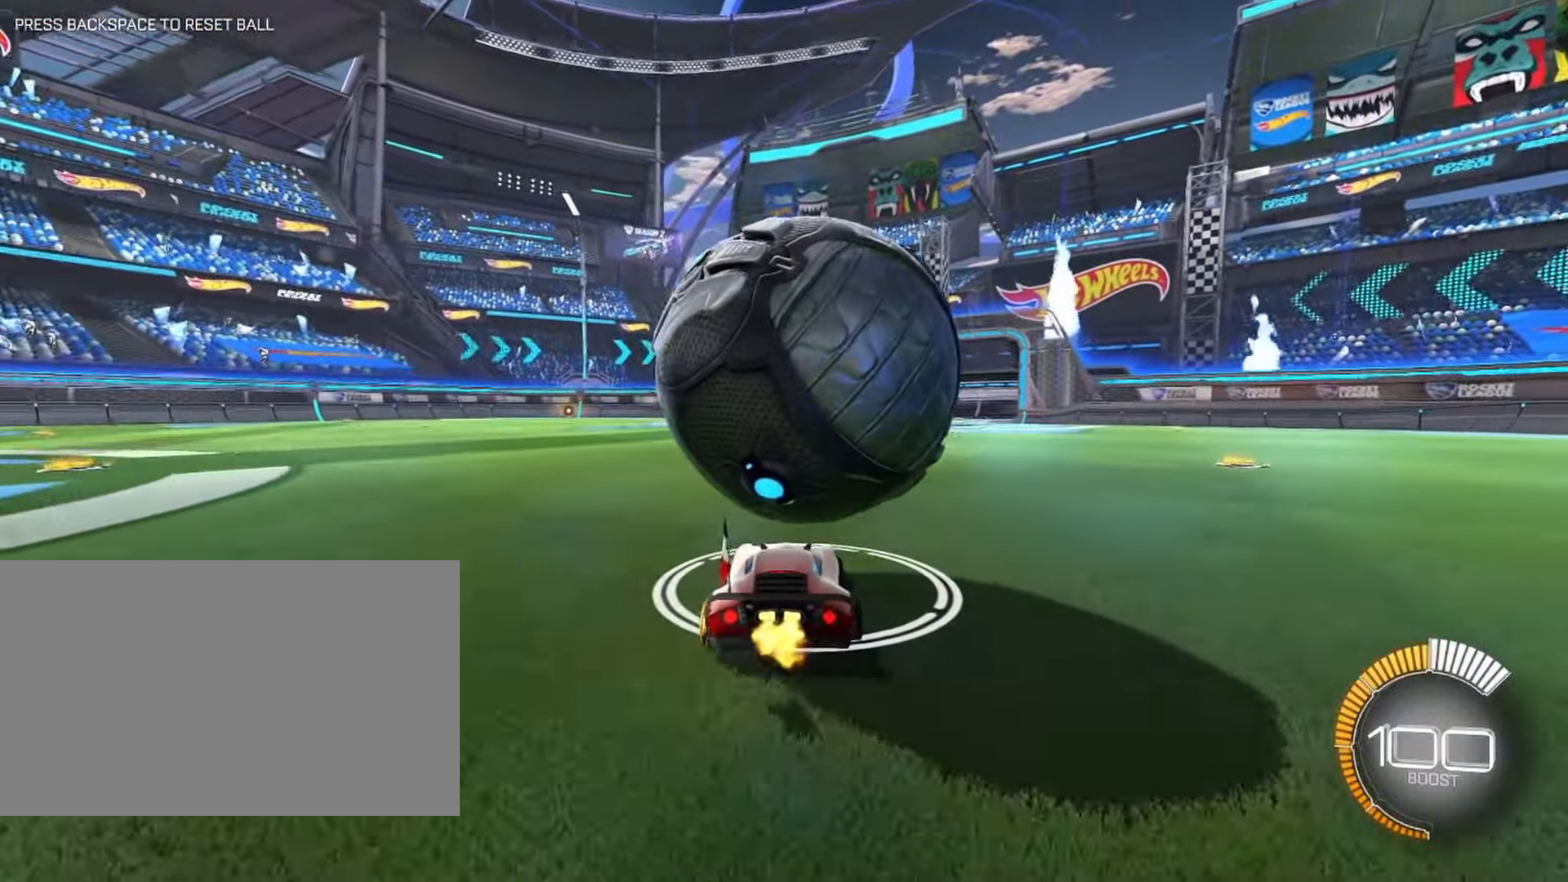
{"keys": ["w"], "mouse": [], "events": [[17, "d", "up"], [17, "w", "down"], [250, "a", "down"], [300, "a", "up"]]}
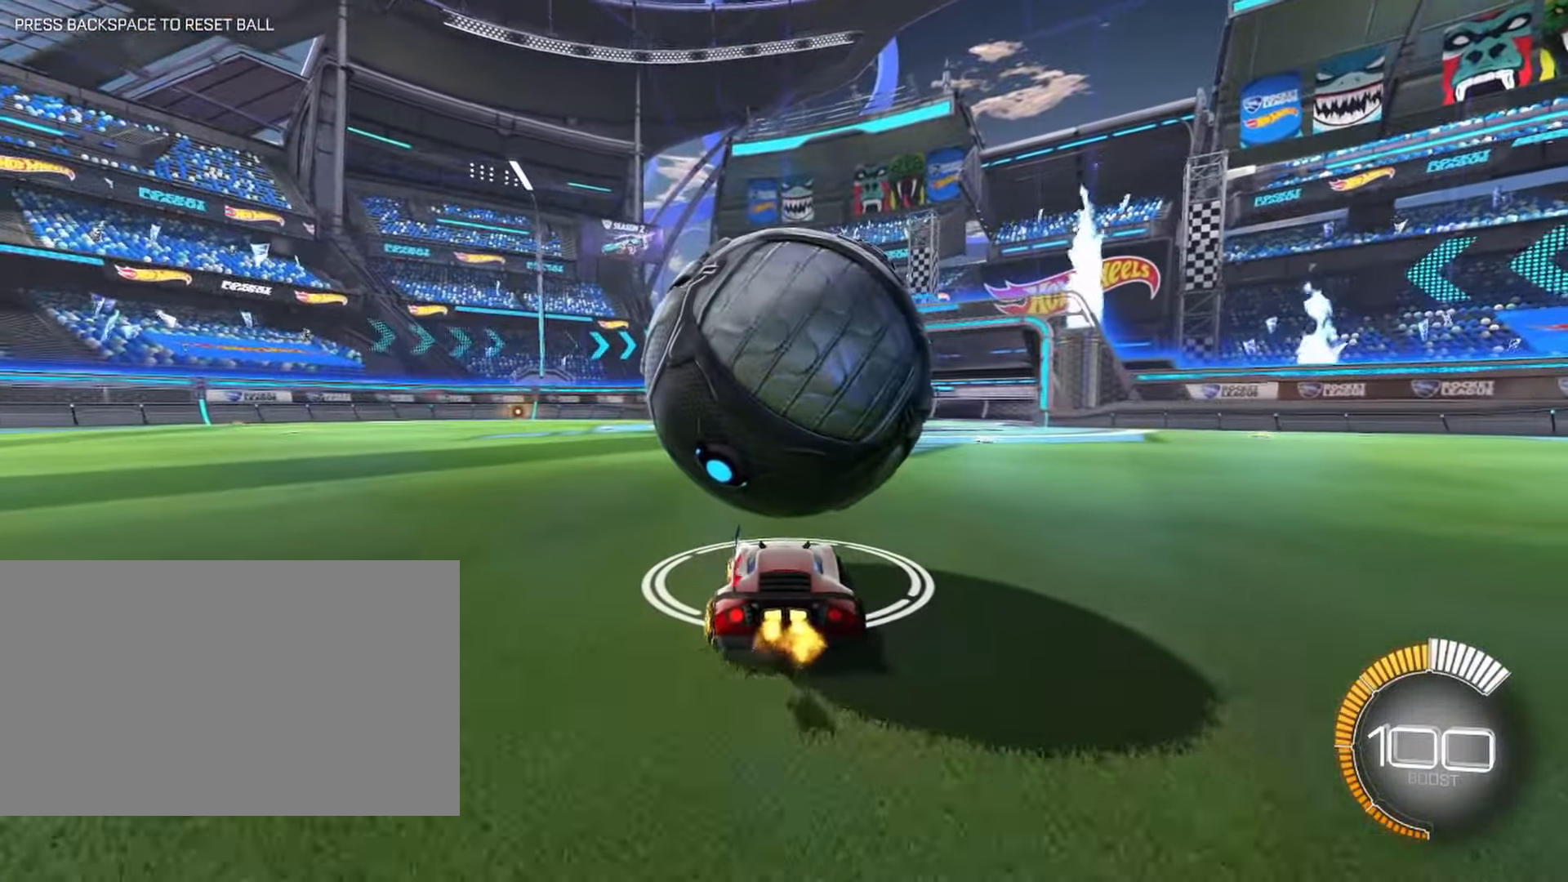
{"keys": ["w"], "mouse": ["left", "right"], "events": [[134, "d", "down"], [167, "d", "up"], [167, "mouse_left", "down"], [234, "mouse_right", "down"], [317, "mouse_right", "up"], [367, "mouse_right", "down"]]}
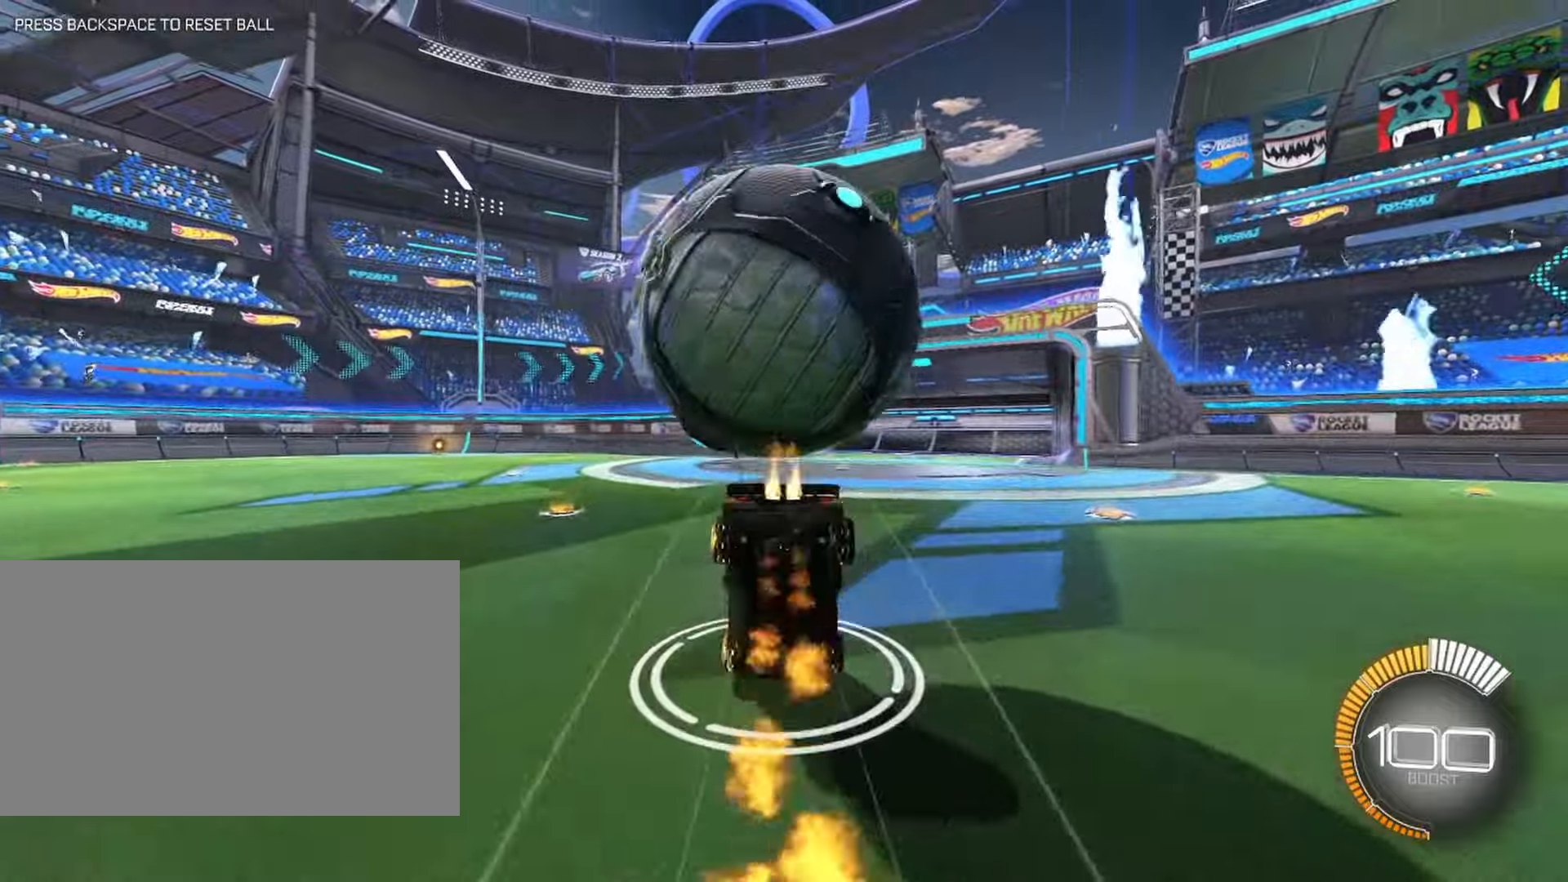
{"keys": ["a"], "mouse": [], "events": [[100, "mouse_left", "up"], [100, "mouse_right", "up"], [233, "w", "up"], [283, "space", "down"], [316, "f", "down"], [350, "f", "up"], [416, "a", "down"], [416, "space", "up"]]}
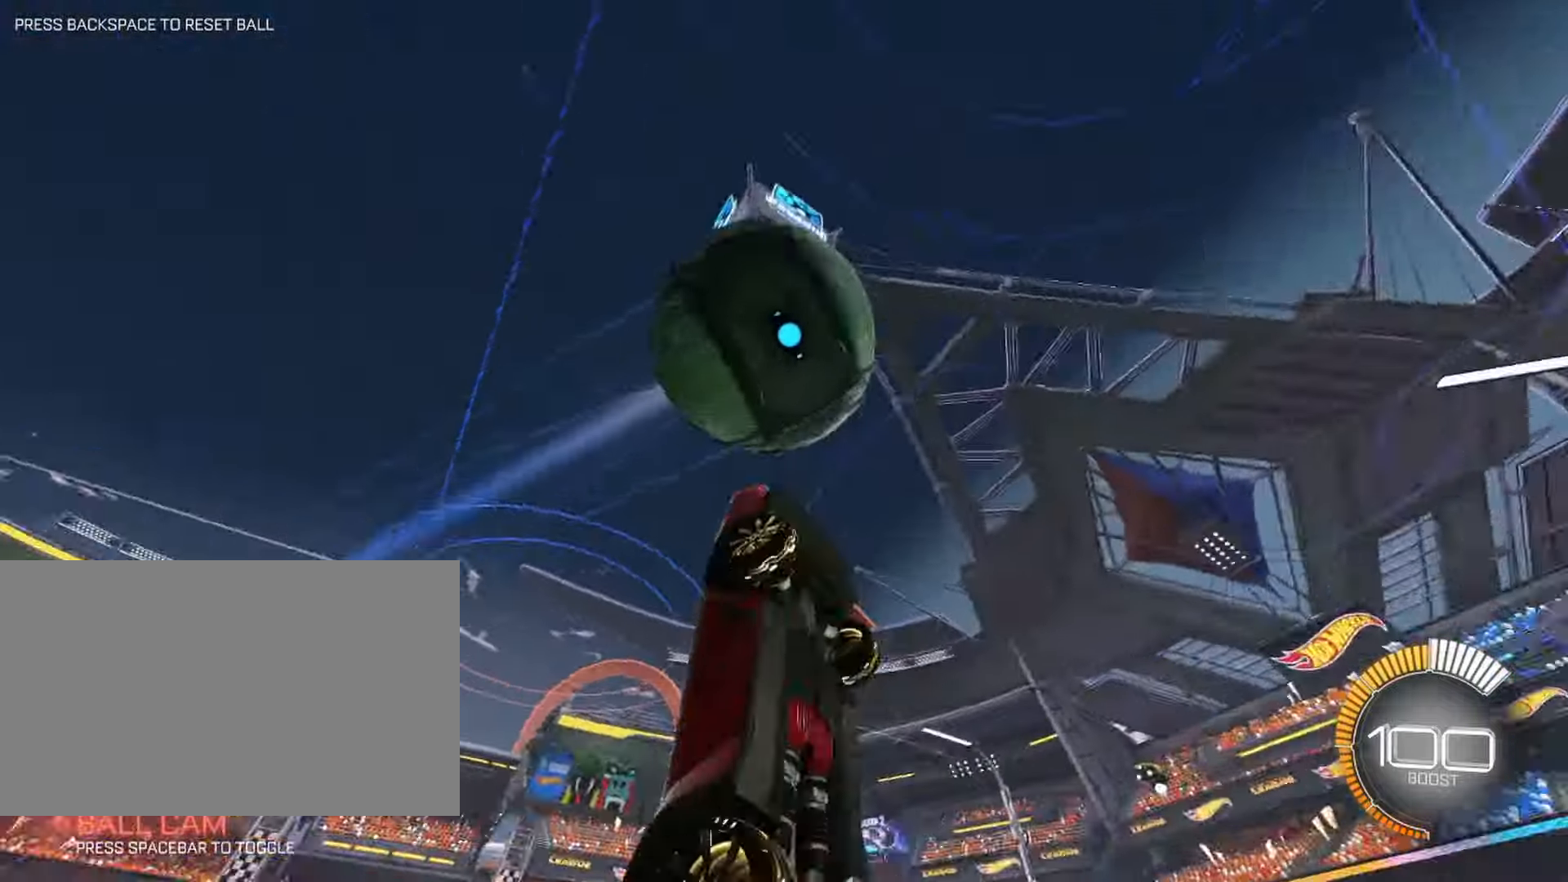
{"keys": [], "mouse": [], "events": [[66, "a", "up"], [350, "space", "down"], [483, "space", "up"]]}
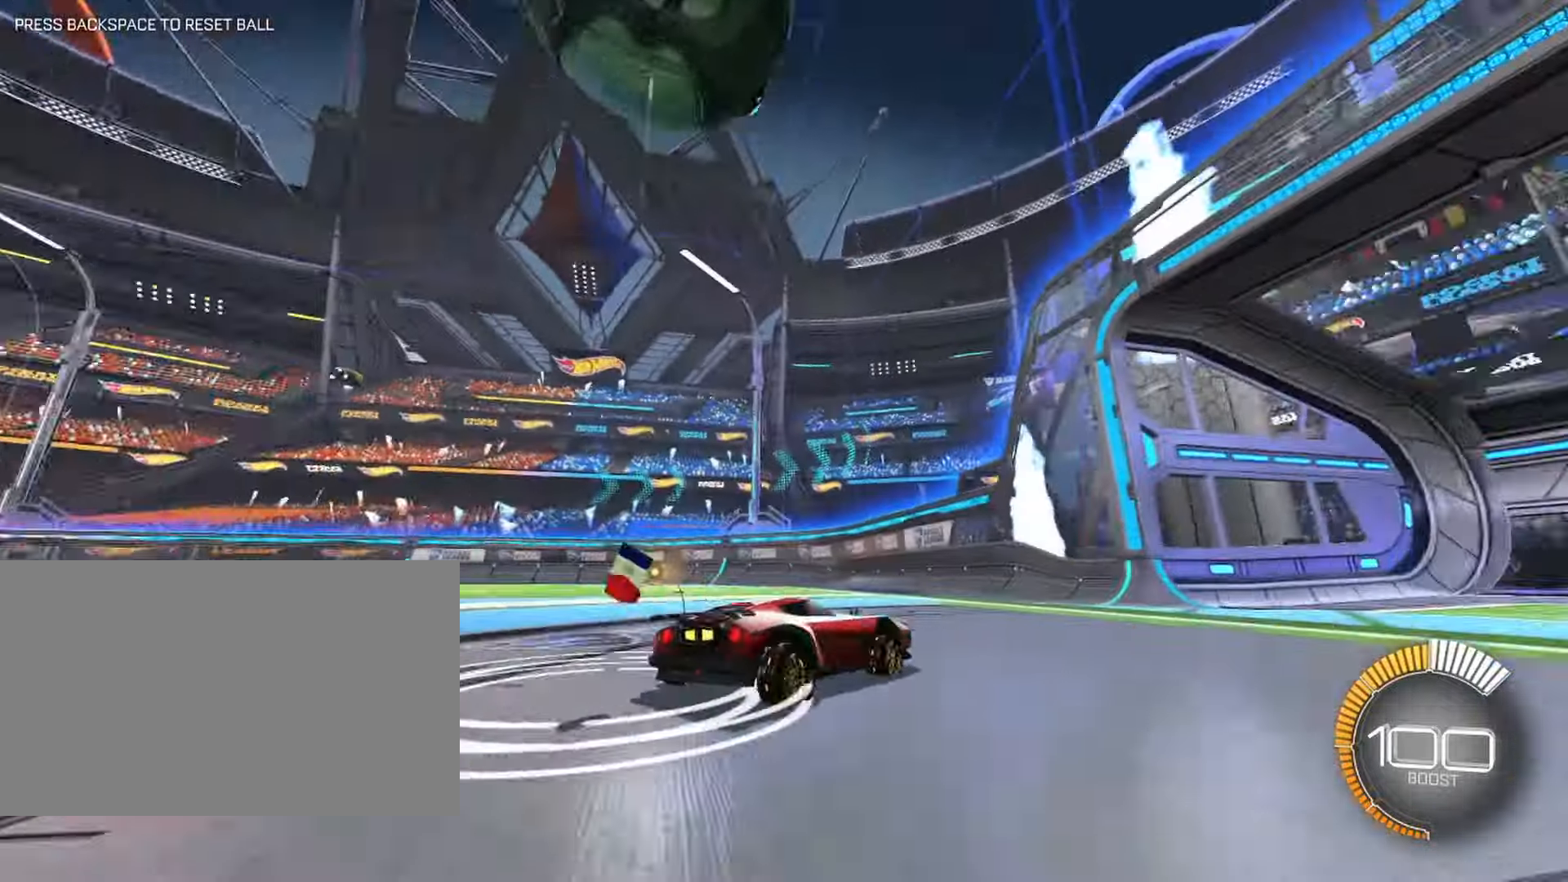
{"keys": ["s"], "mouse": [], "events": [[16, "d", "down"], [16, "s", "down"], [183, "d", "up"]]}
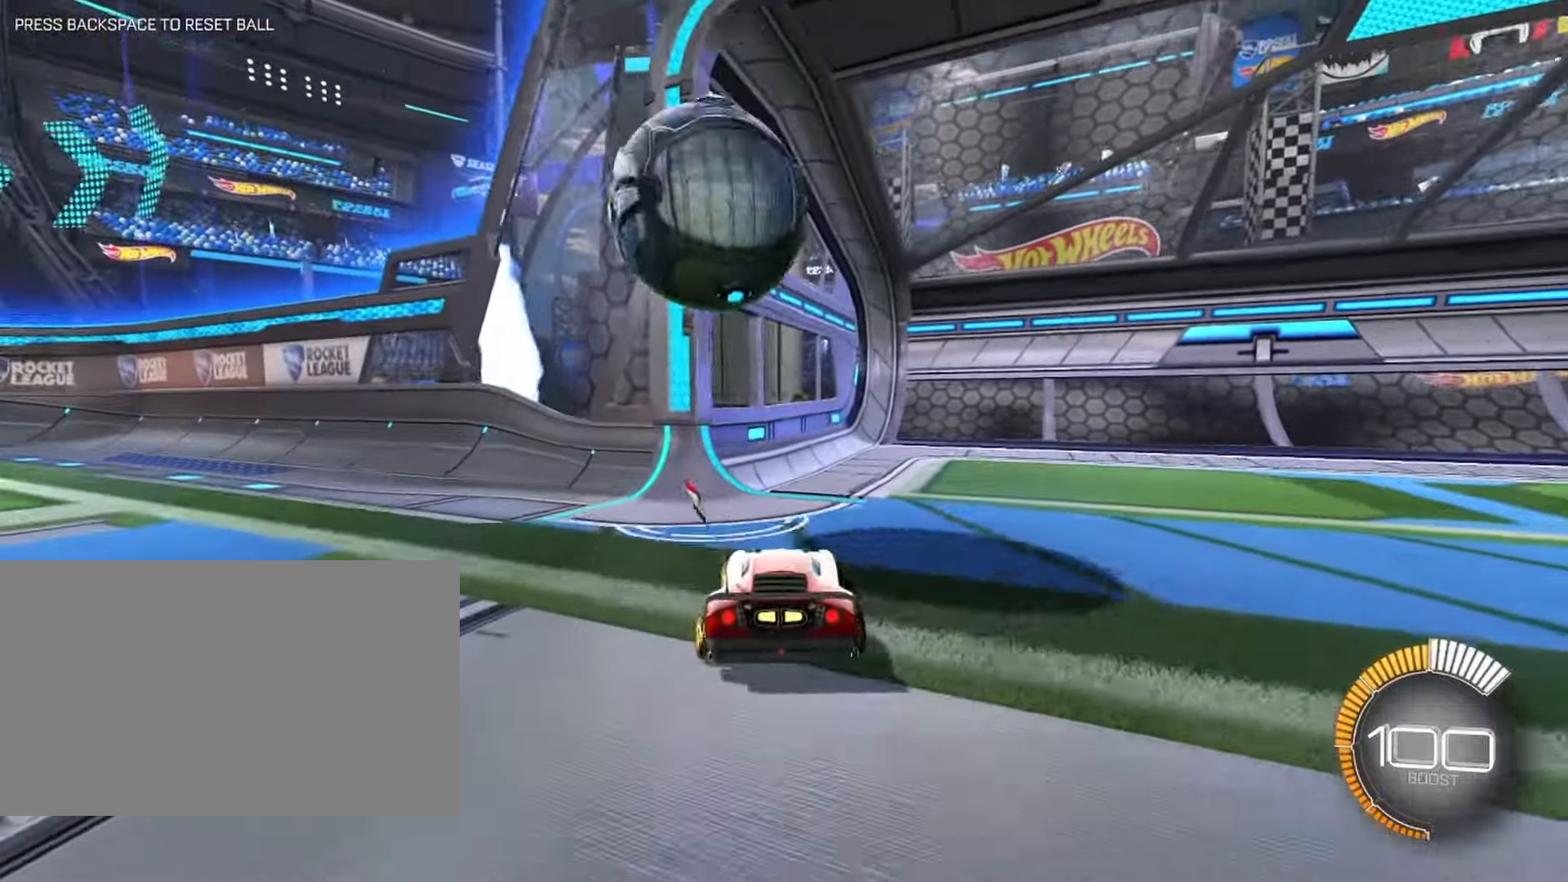
{"keys": ["a", "s"], "mouse": [], "events": [[150, "a", "down"], [150, "space", "down"], [283, "space", "up"]]}
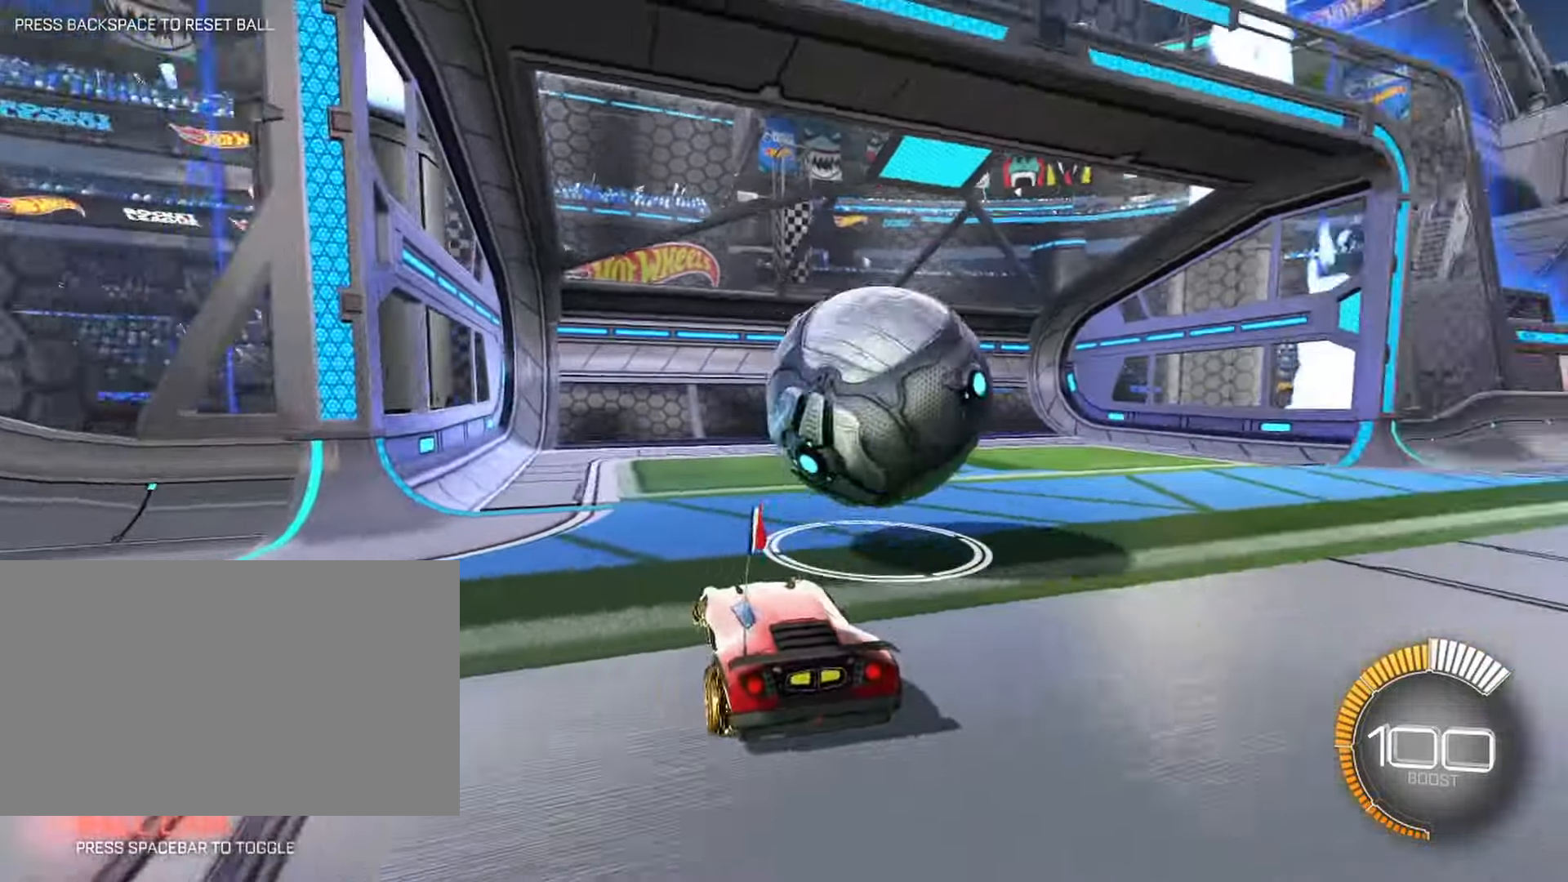
{"keys": [], "mouse": [], "events": [[150, "shift", "down"], [400, "s", "up"], [433, "a", "up"], [433, "shift", "up"]]}
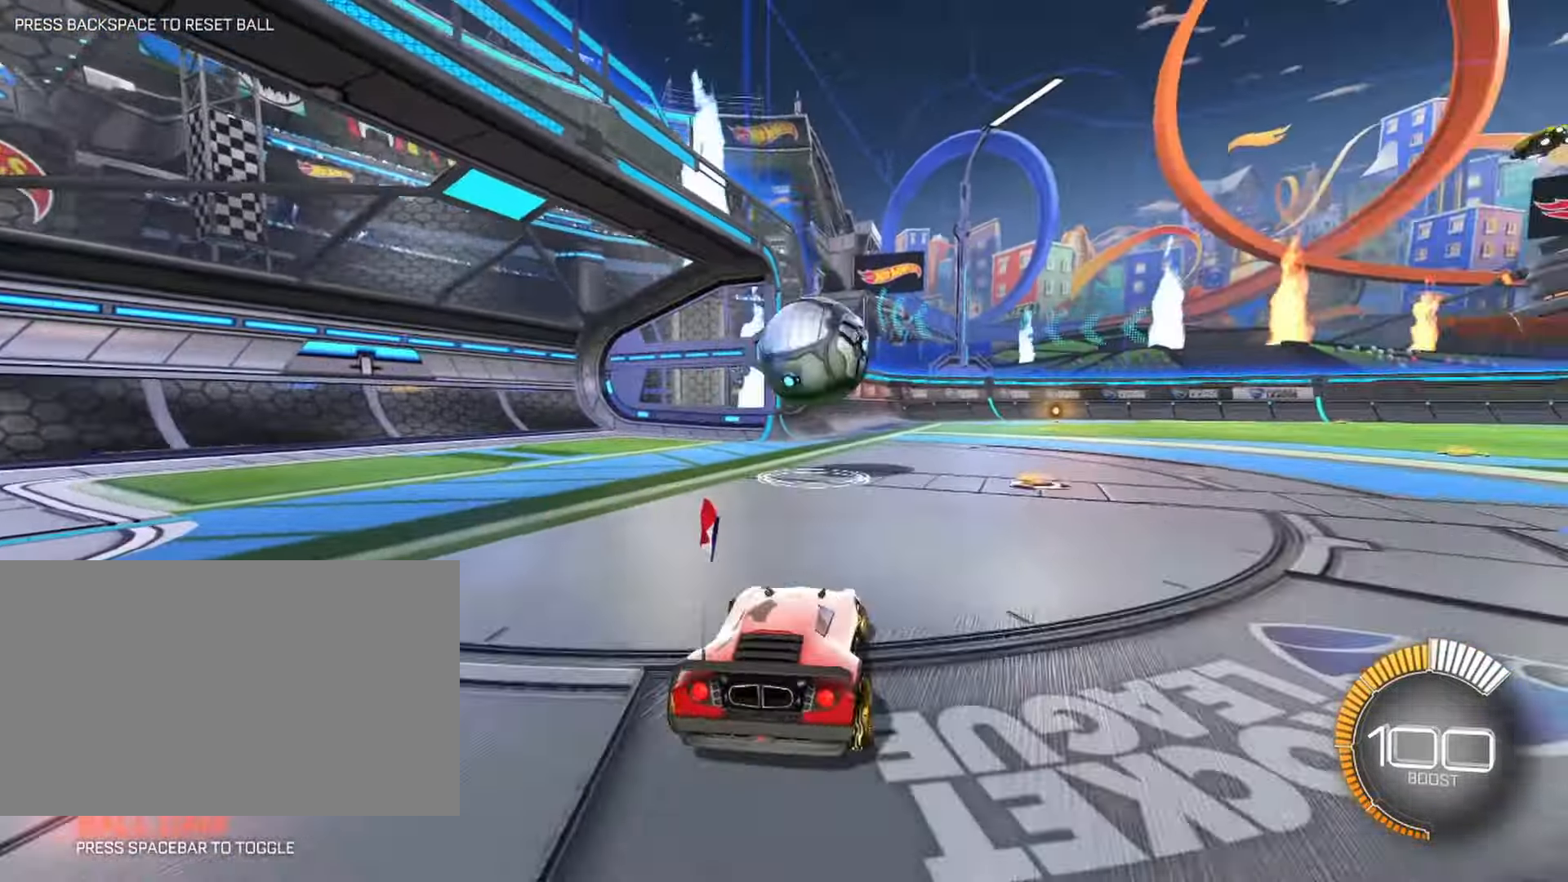
{"keys": ["w"], "mouse": []}
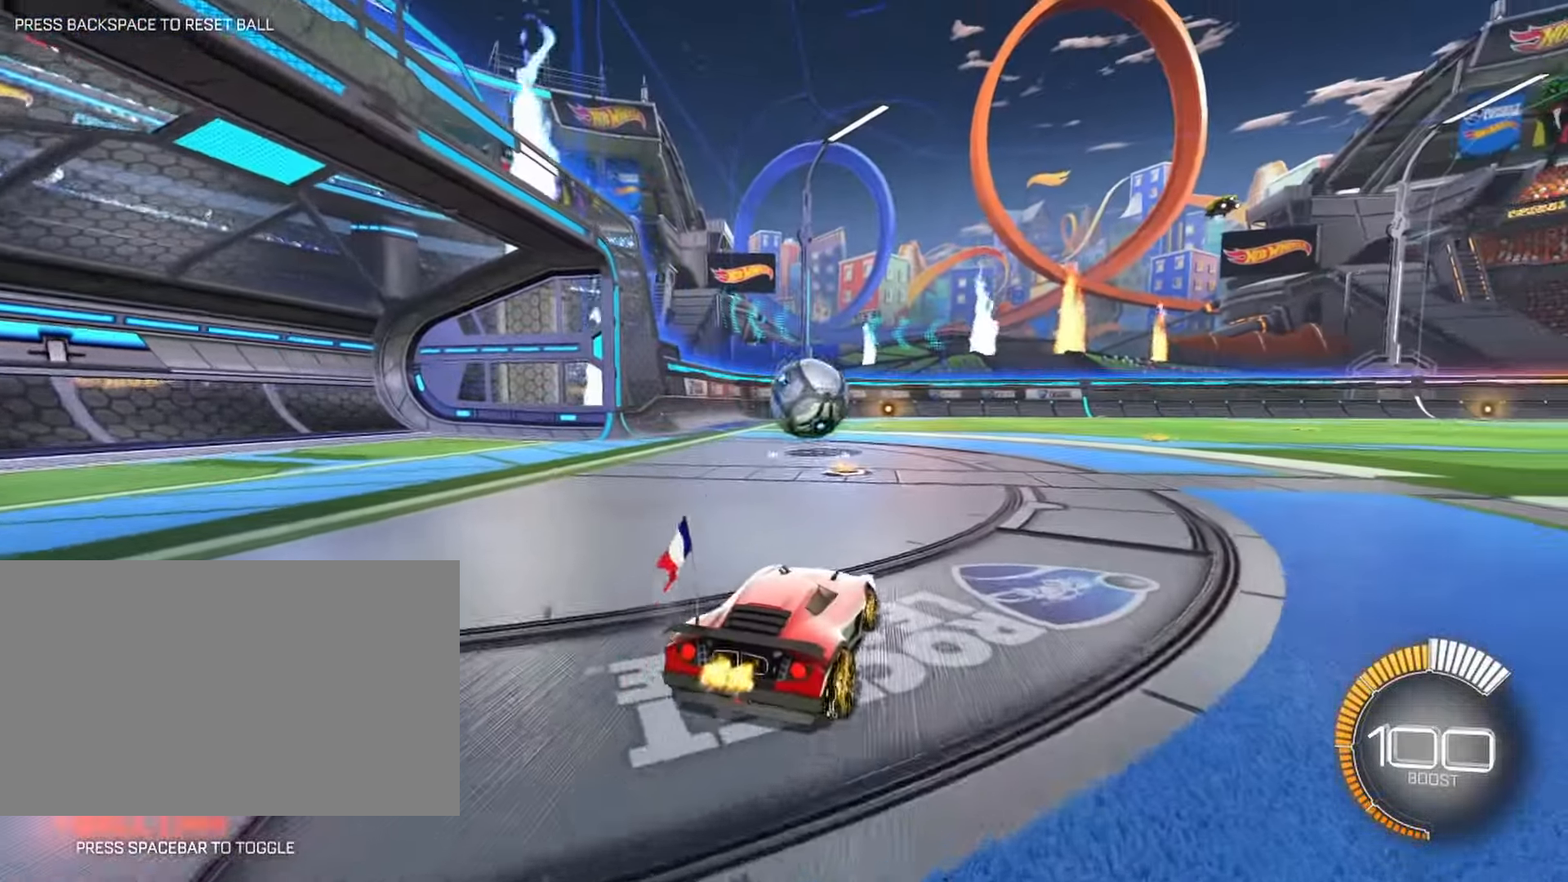
{"keys": ["d", "w"], "mouse": [], "events": [[383, "d", "down"]]}
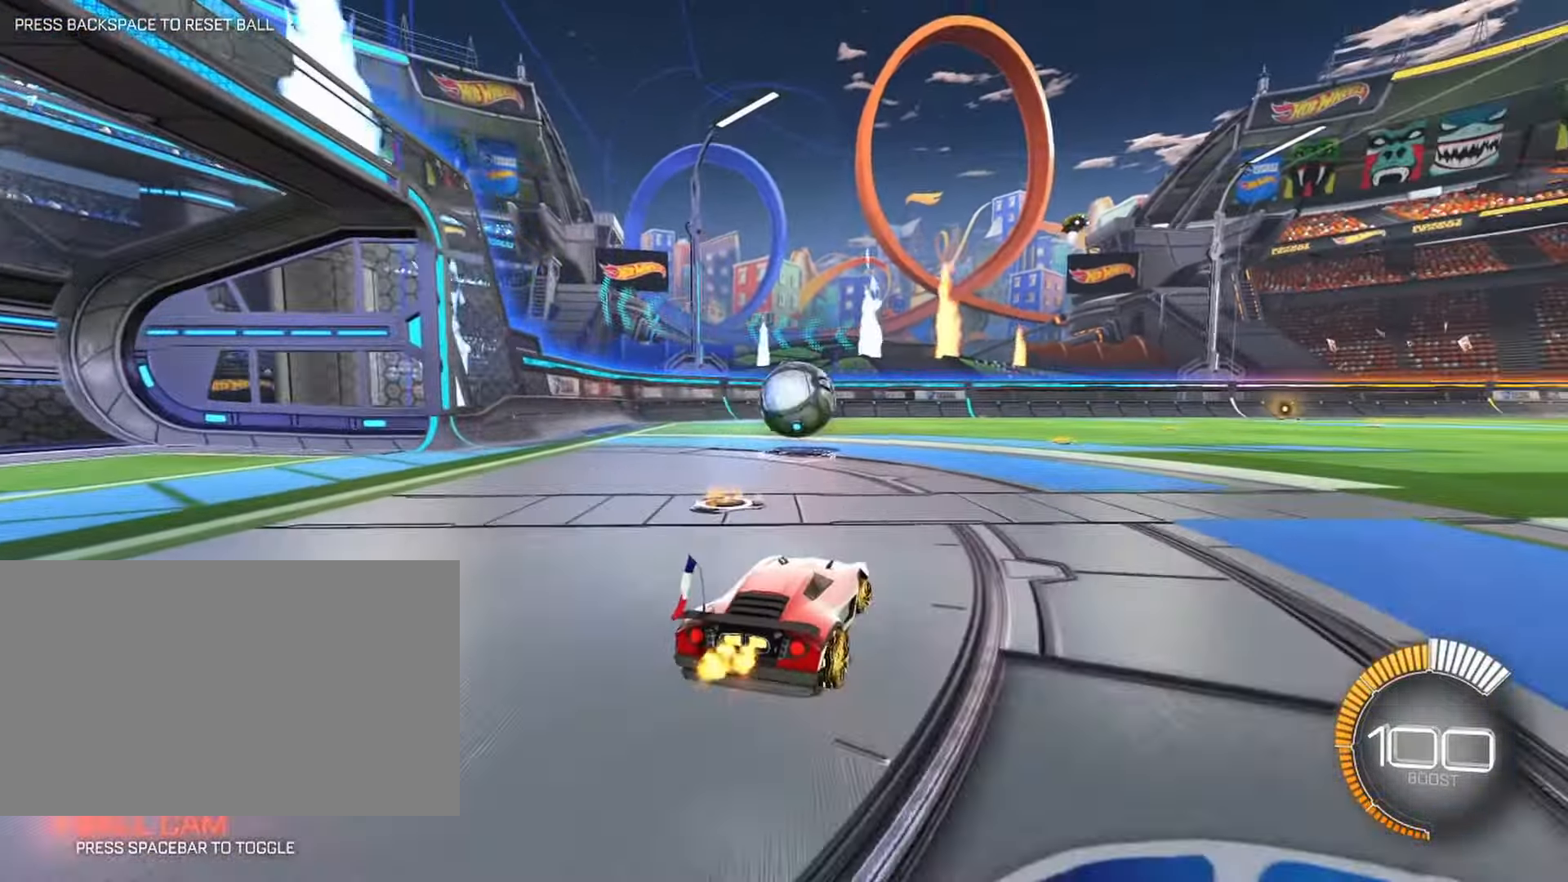
{"keys": ["a", "w"], "mouse": [], "events": [[16, "d", "up"], [133, "w", "up"], [283, "a", "down"], [416, "w", "down"]]}
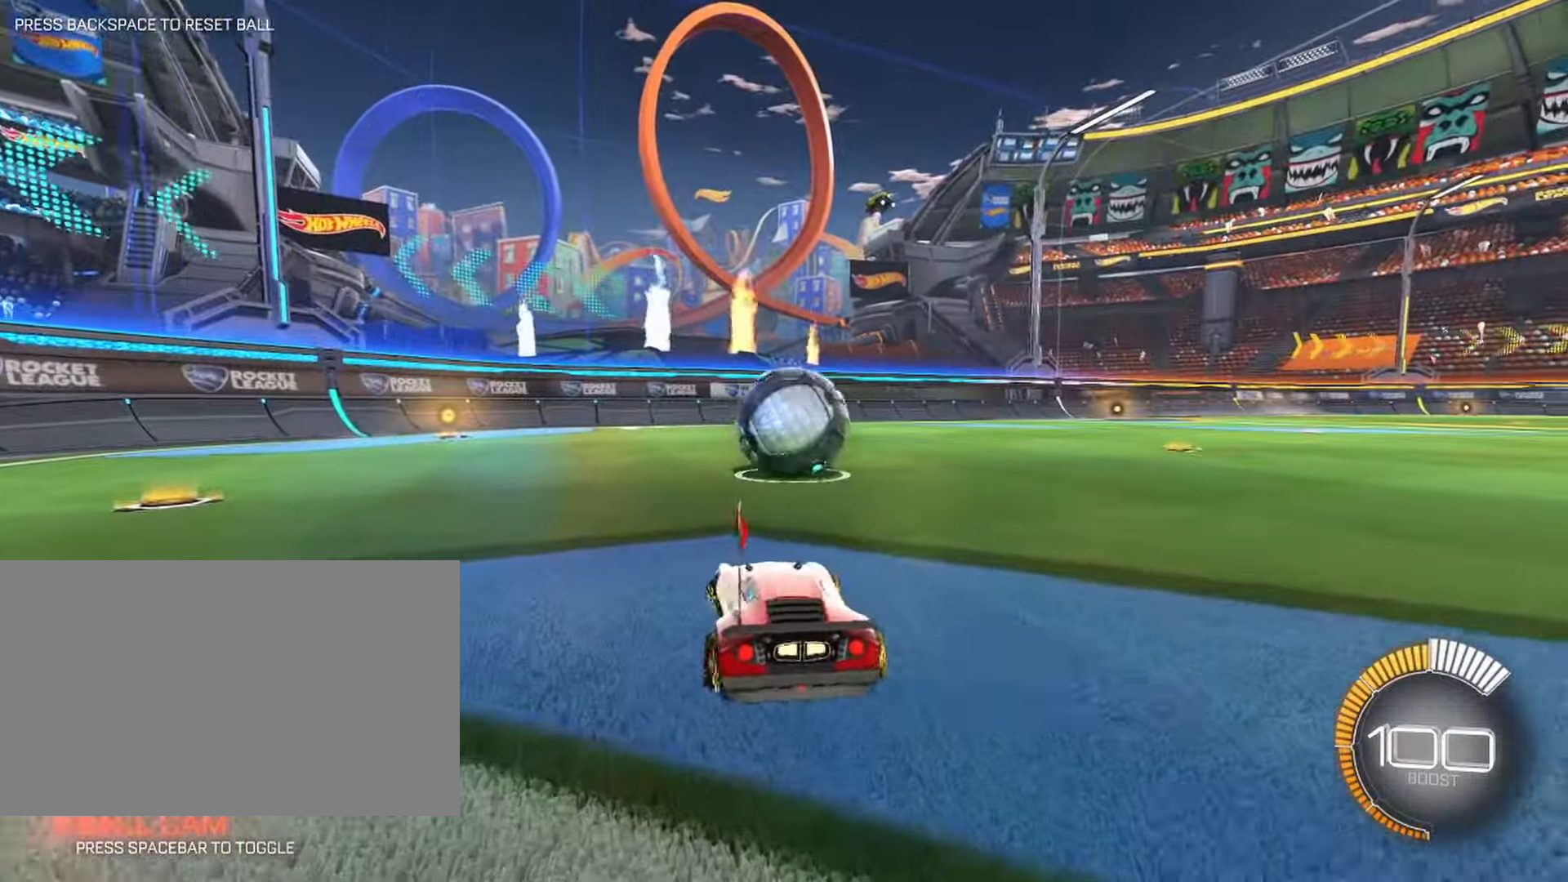
{"keys": ["w"], "mouse": [], "events": [[150, "a", "up"]]}
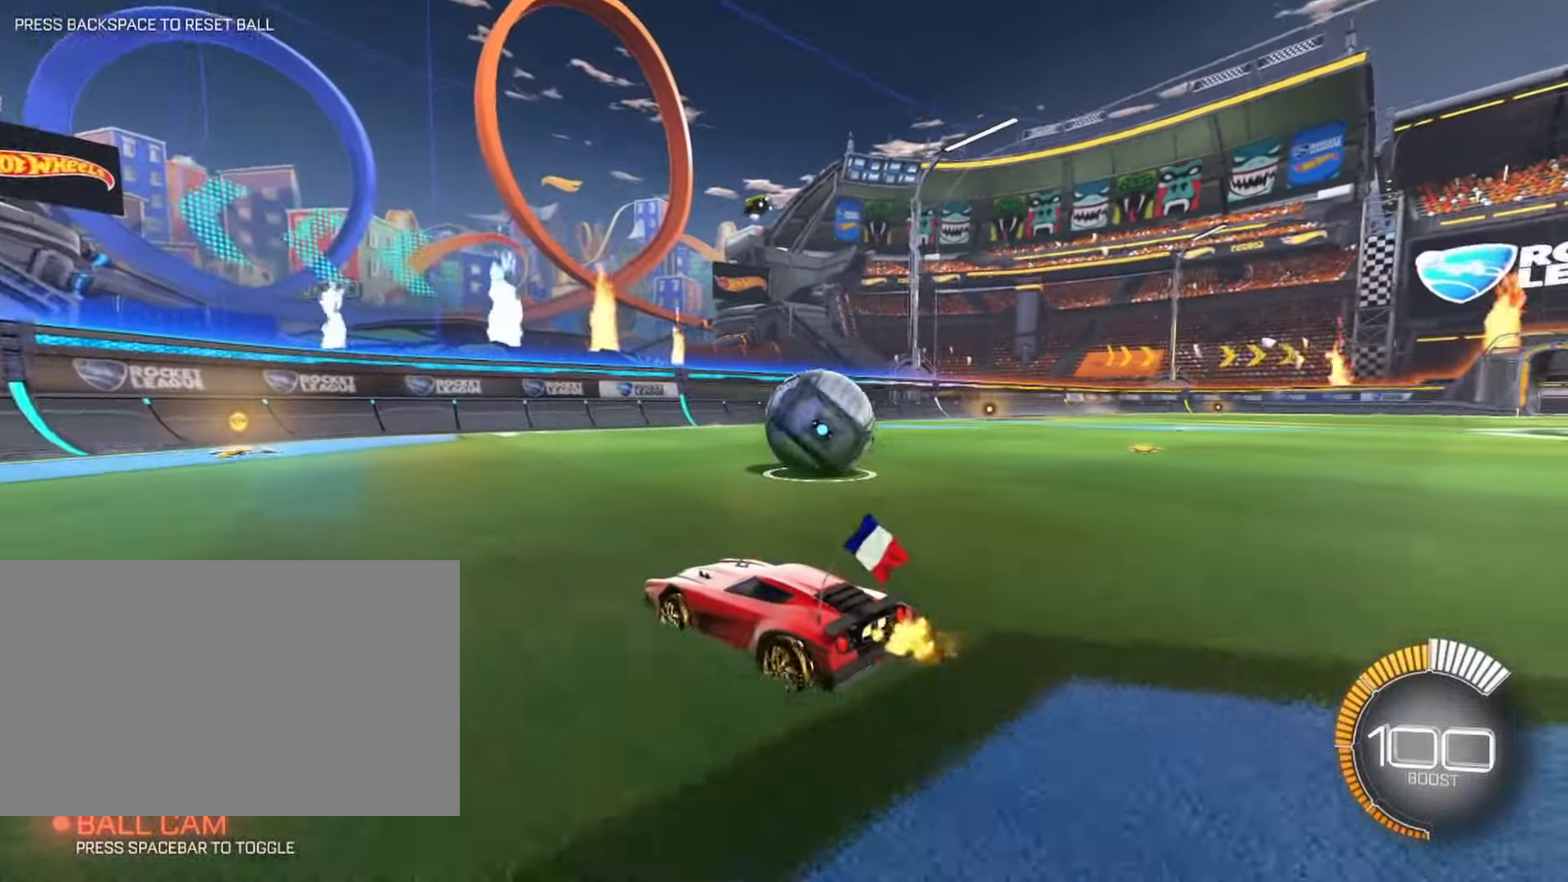
{"keys": ["w"], "mouse": [], "events": []}
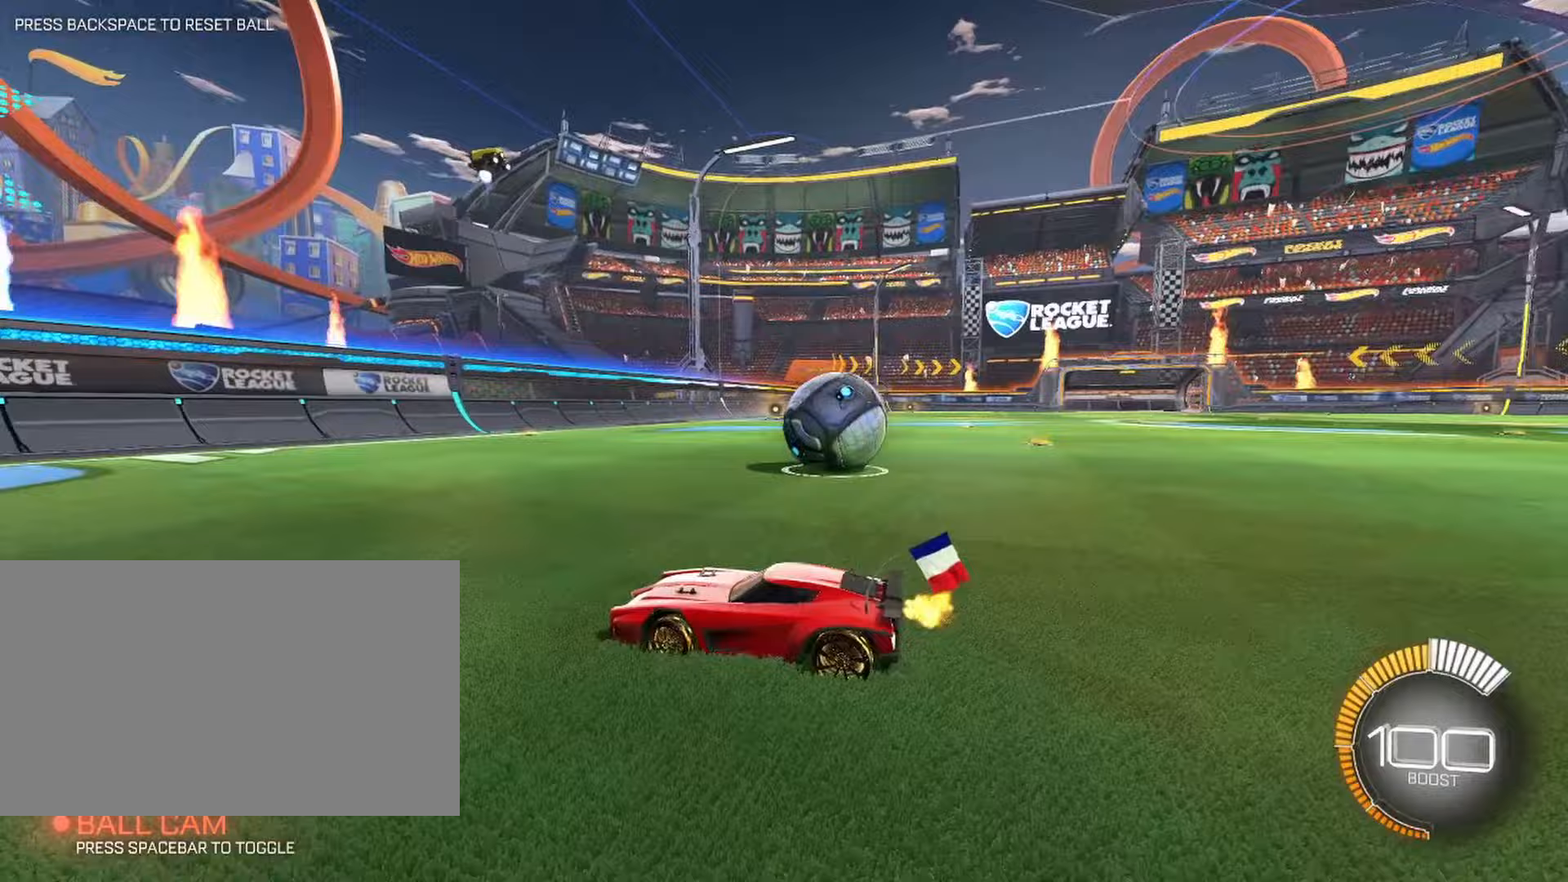
{"keys": ["d"], "mouse": [], "events": [[33, "d", "down"], [467, "w", "up"]]}
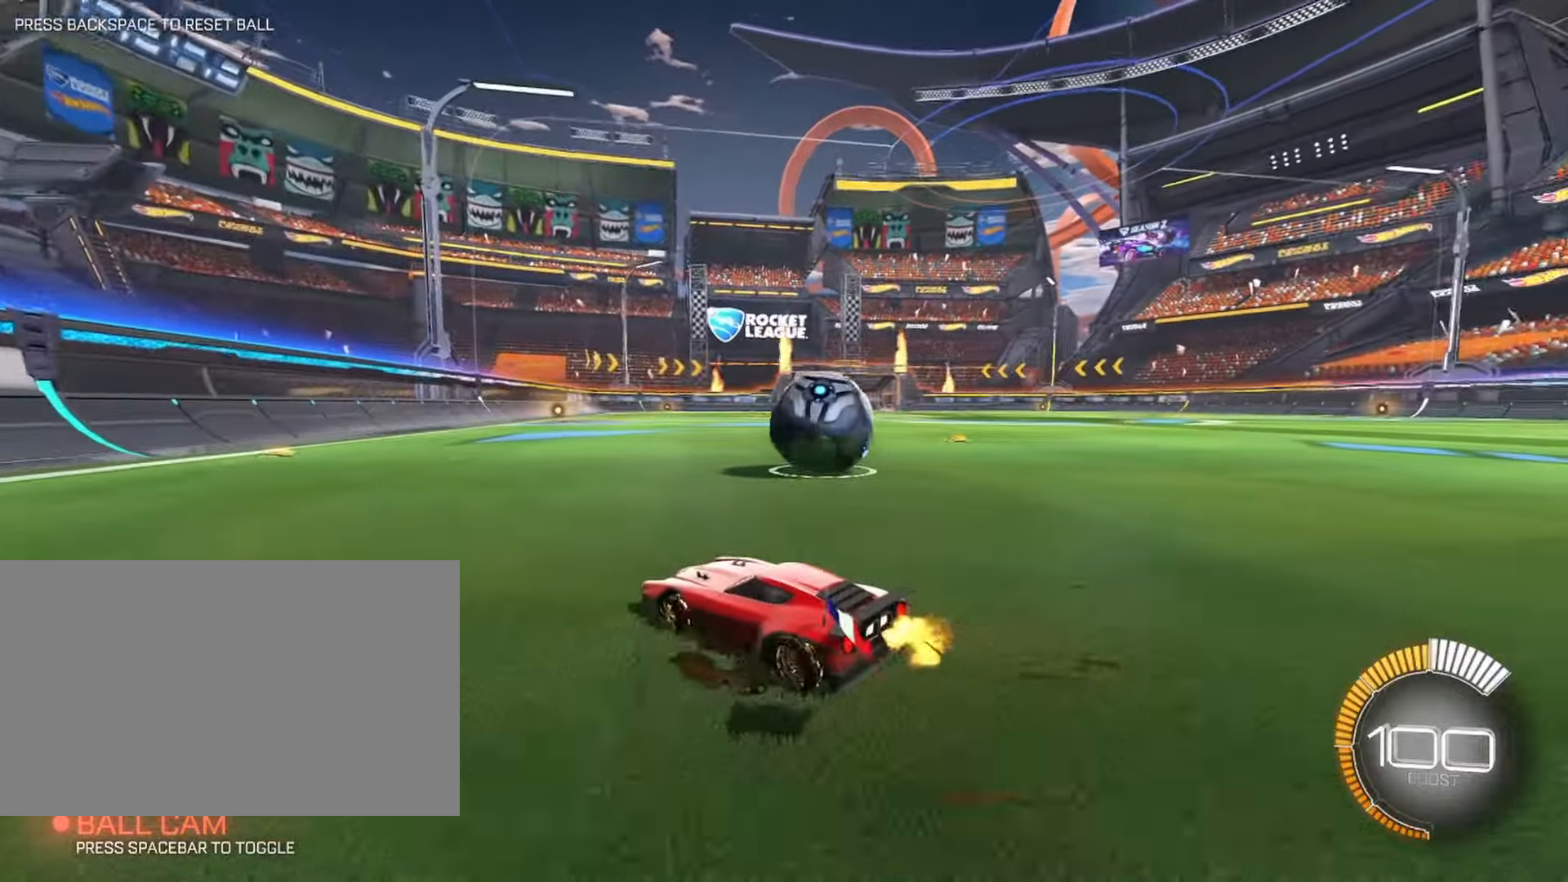
{"keys": [], "mouse": [], "events": [[50, "w", "down"], [100, "d", "up"], [233, "w", "up"], [333, "d", "down"], [433, "d", "up"]]}
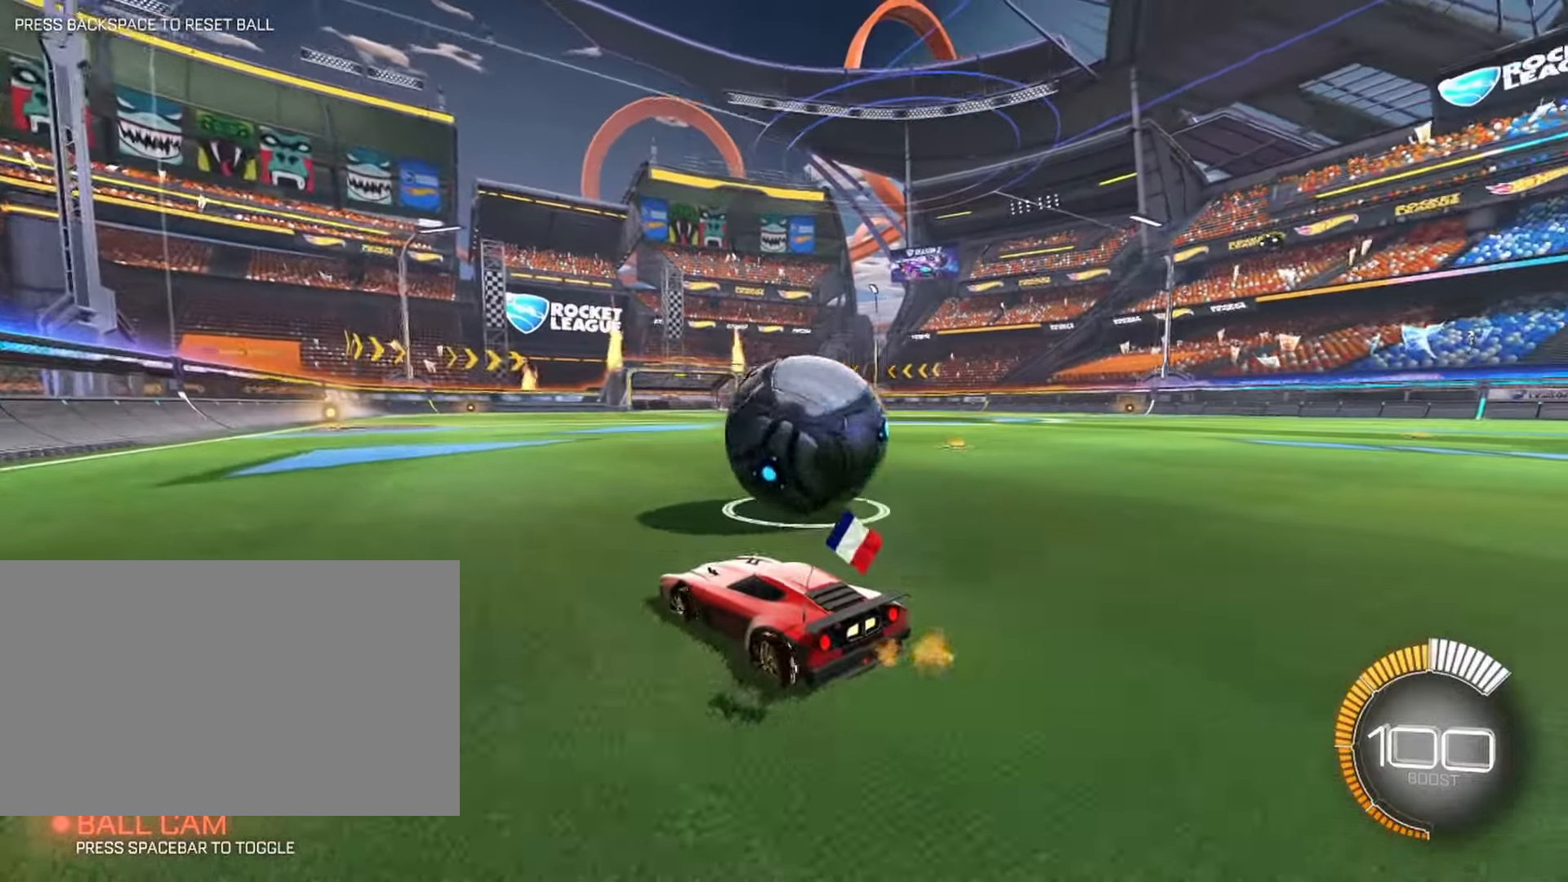
{"keys": [], "mouse": [], "events": [[133, "d", "down"], [350, "d", "up"]]}
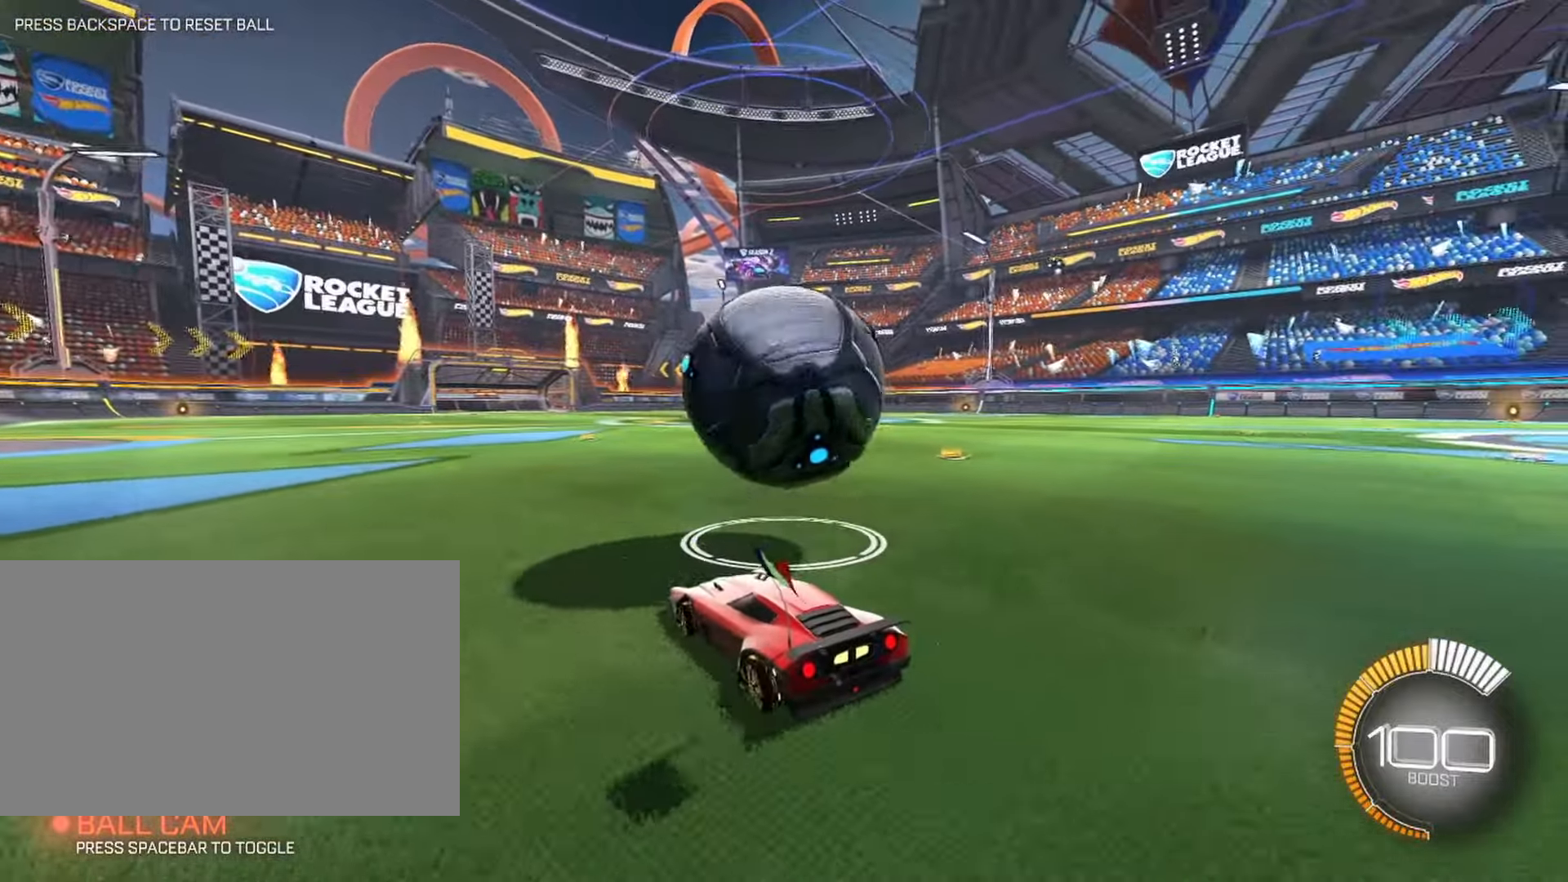
{"keys": [], "mouse": [], "events": []}
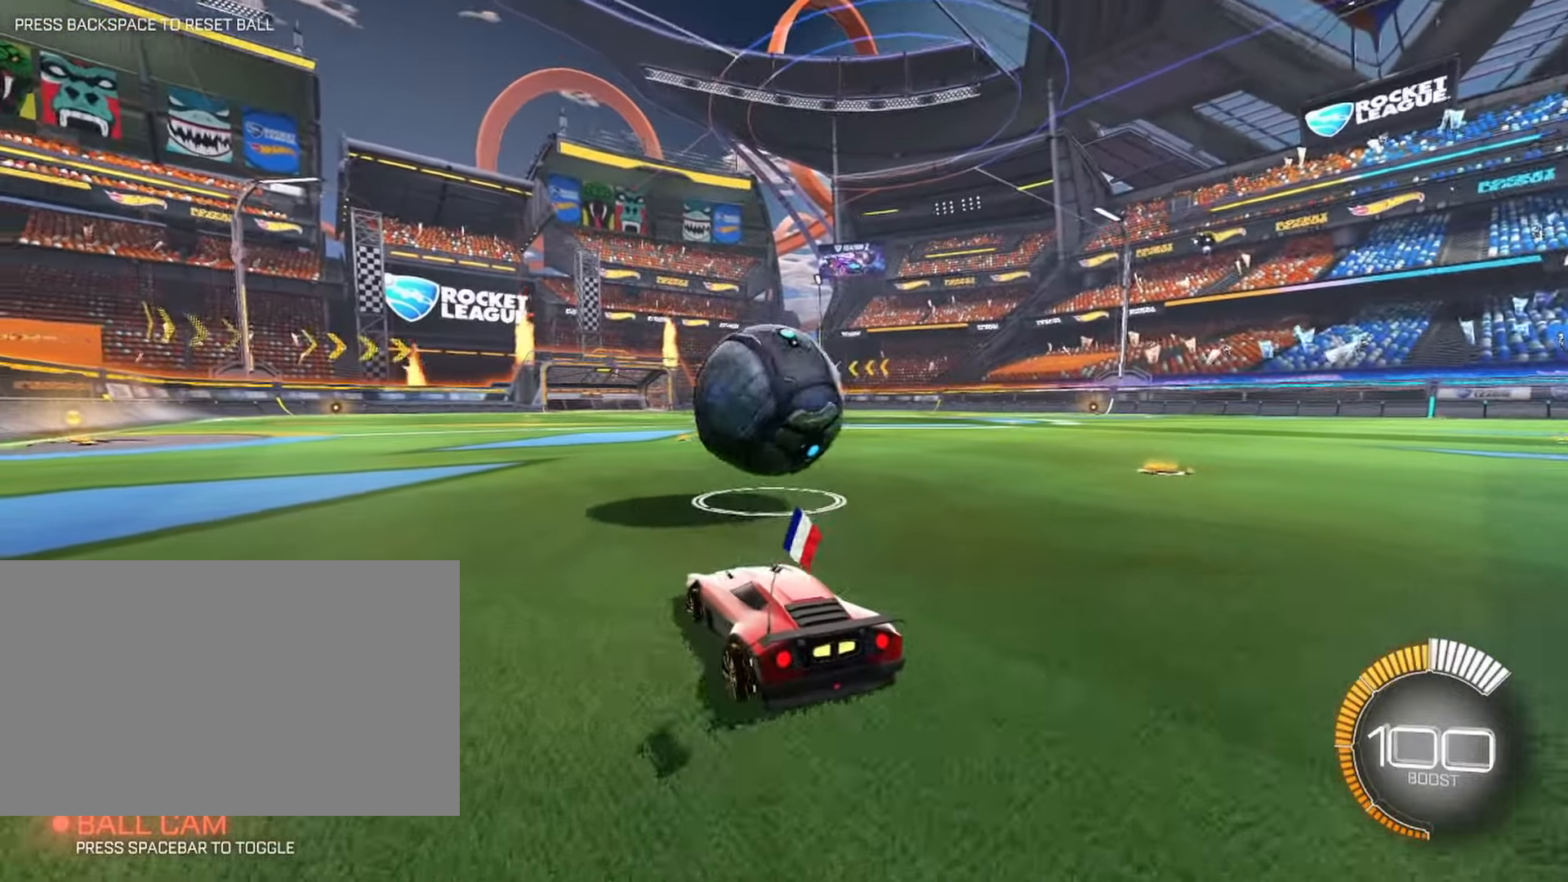
{"keys": ["a", "w"], "mouse": [], "events": [[300, "a", "down"], [333, "w", "down"]]}
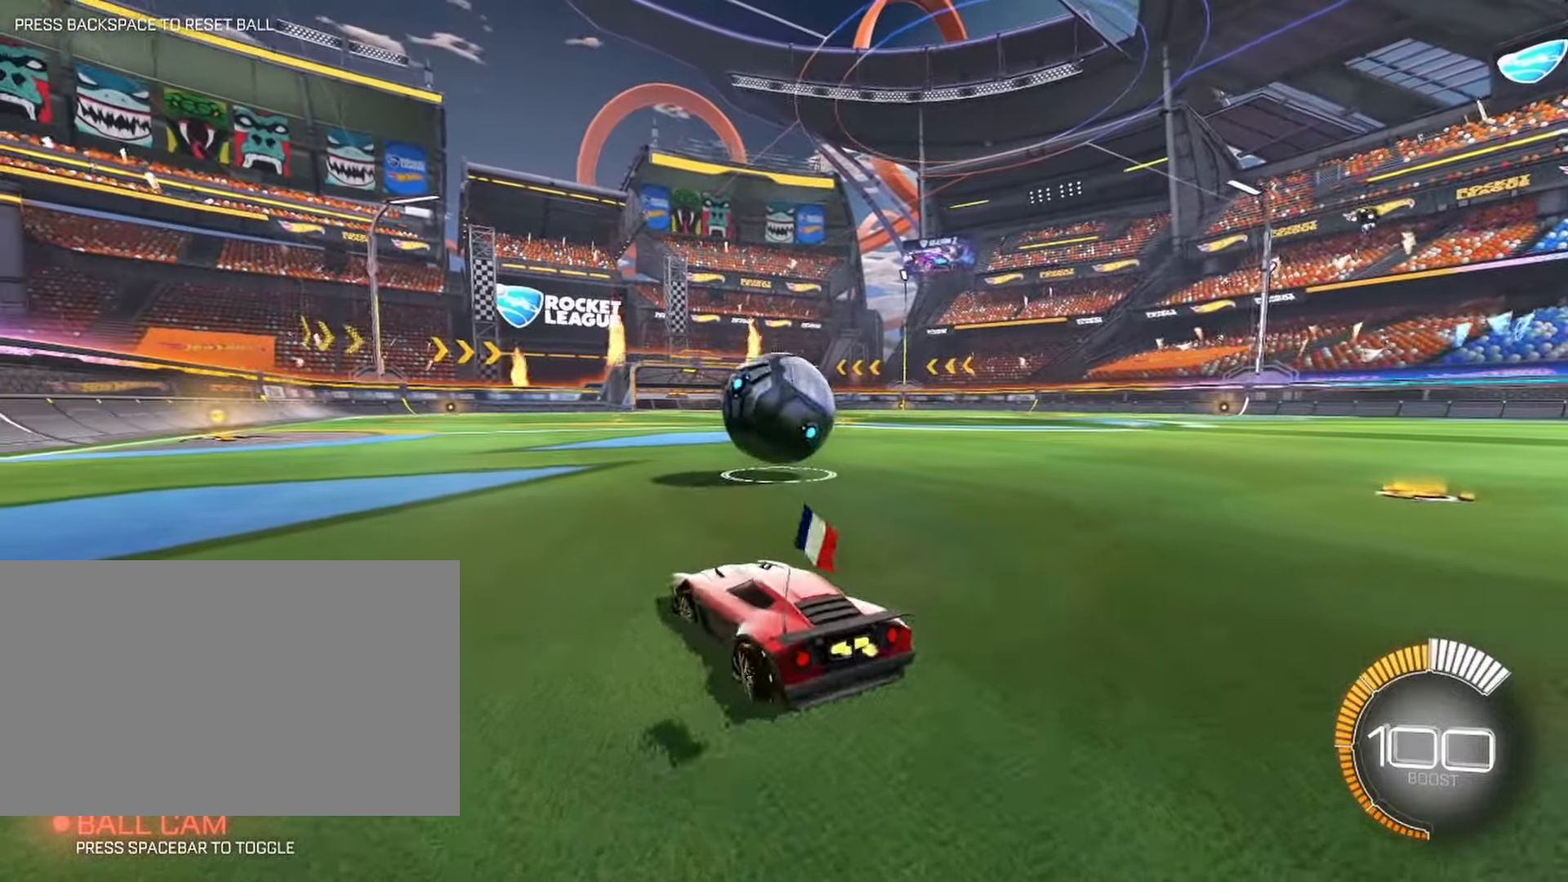
{"keys": ["a", "w"], "mouse": [], "events": [[267, "a", "up"], [500, "a", "down"]]}
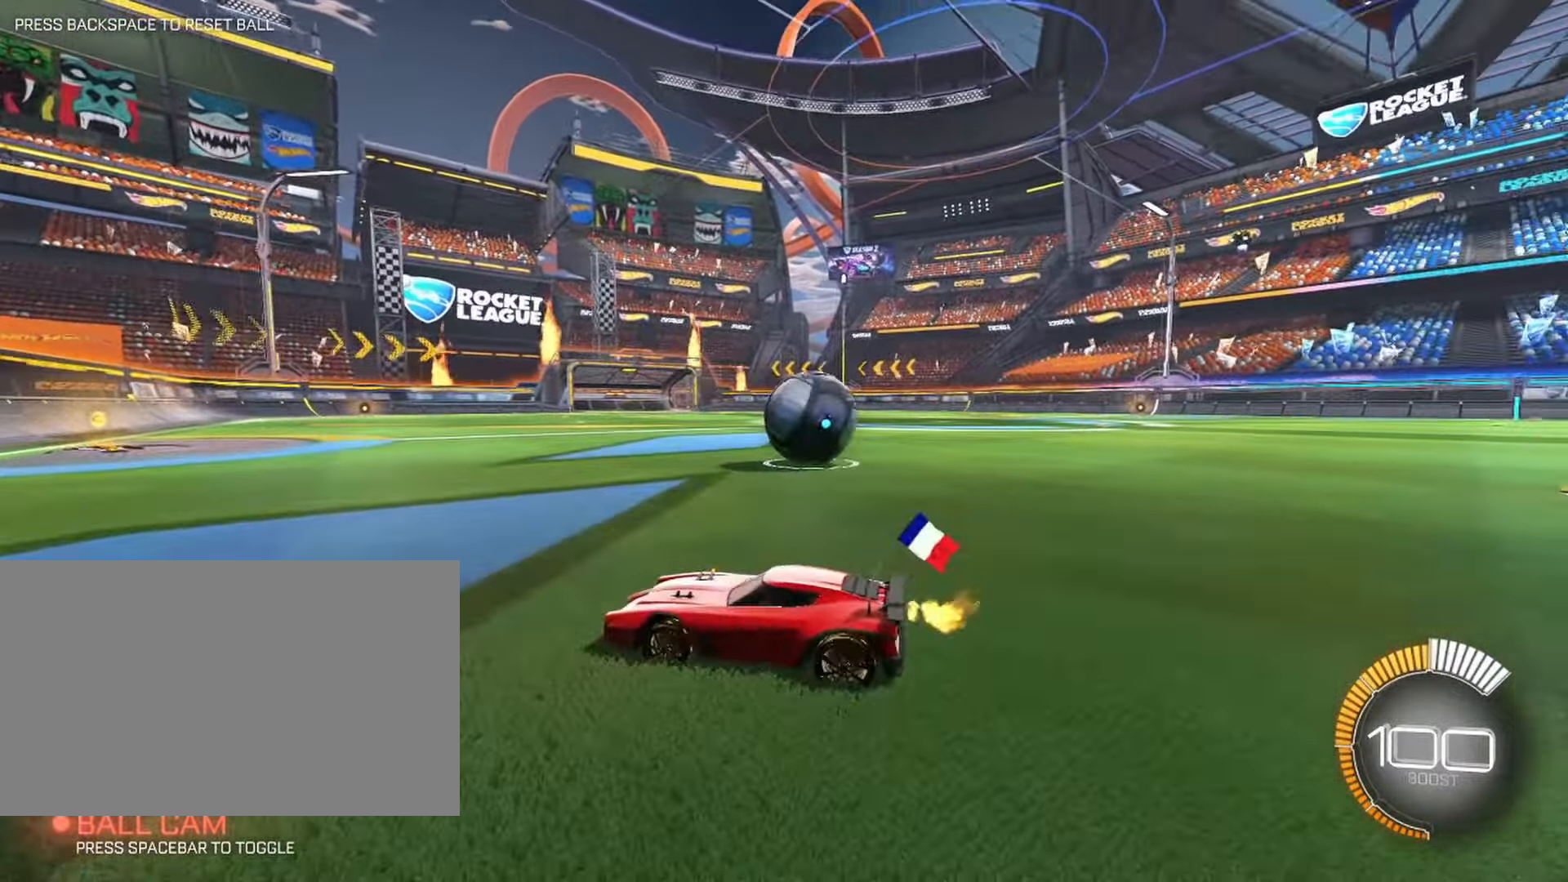
{"keys": [], "mouse": [], "events": [[100, "a", "up"], [417, "w", "up"]]}
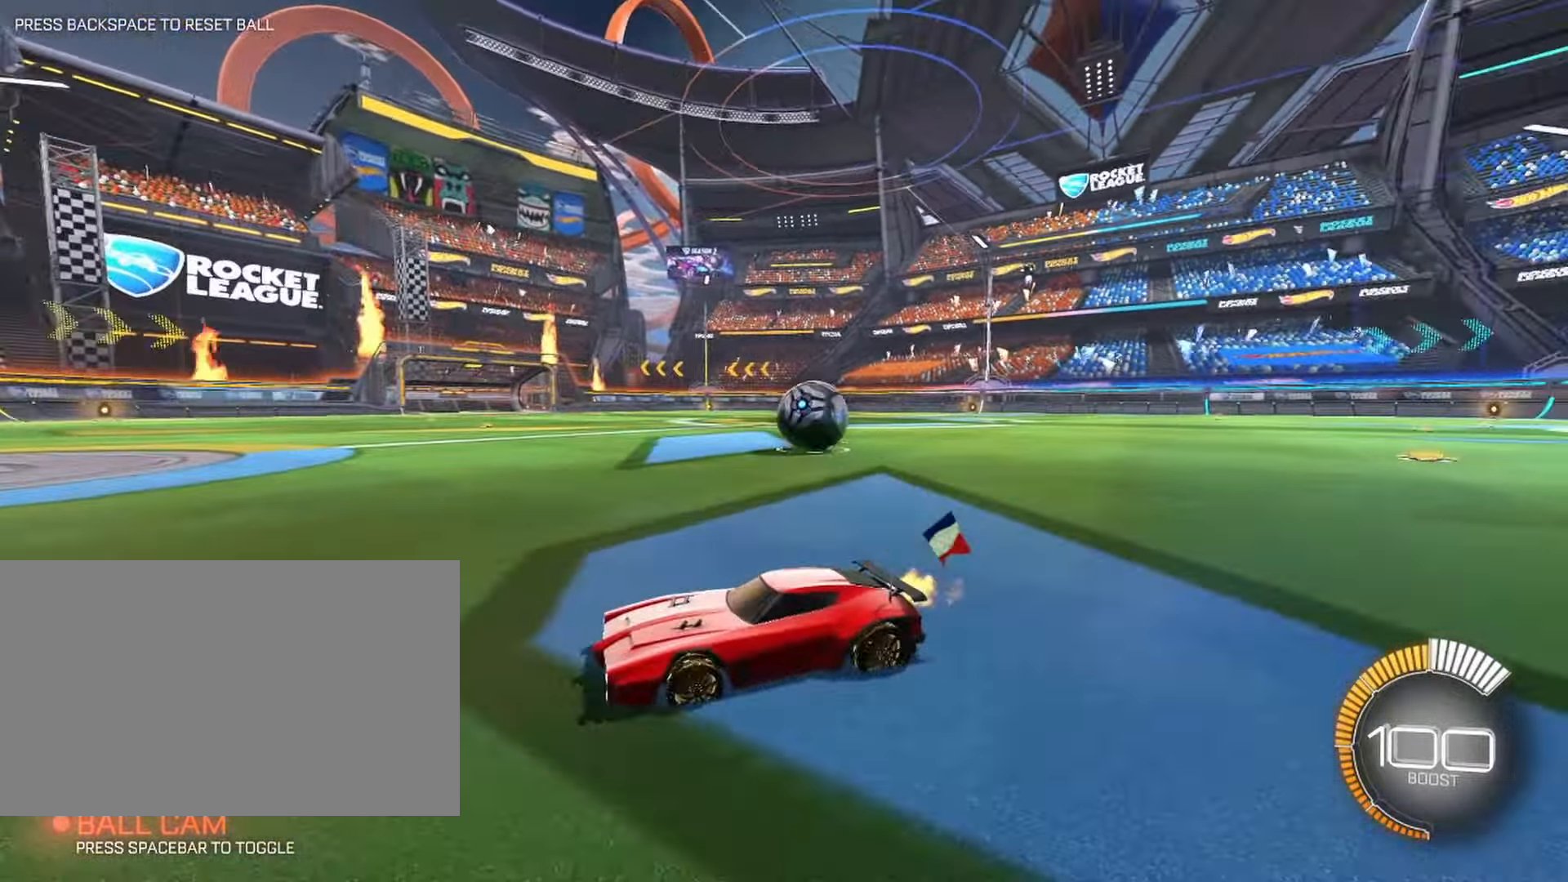
{"keys": ["w"], "mouse": [], "events": [[150, "d", "down"], [433, "d", "up"], [433, "w", "down"]]}
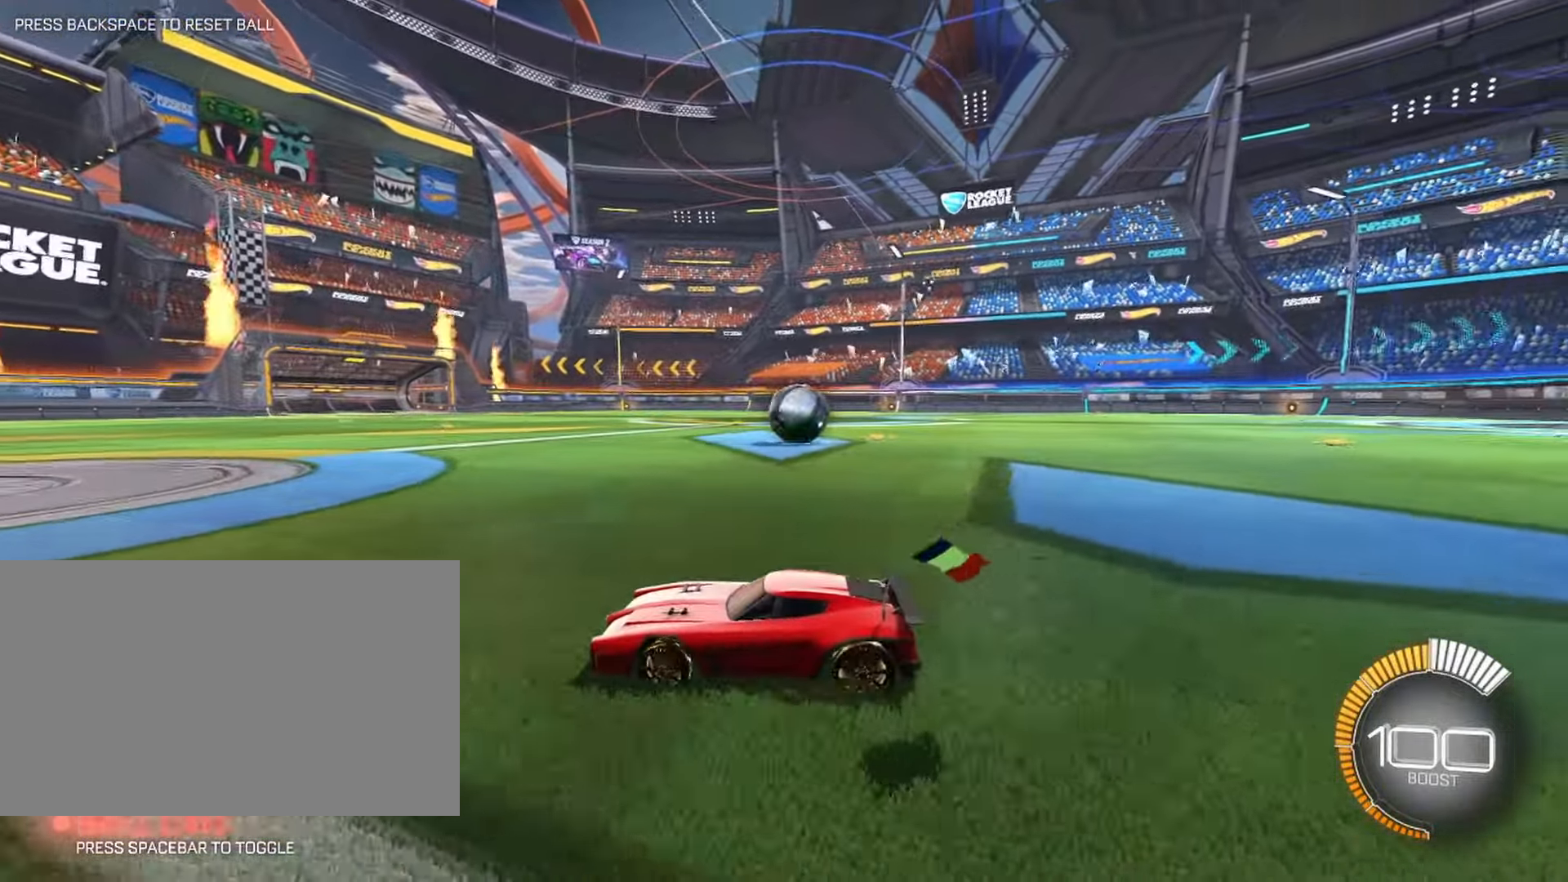
{"keys": ["w"], "mouse": [], "events": [[67, "w", "up"], [250, "d", "down"], [300, "w", "down"], [400, "d", "up"]]}
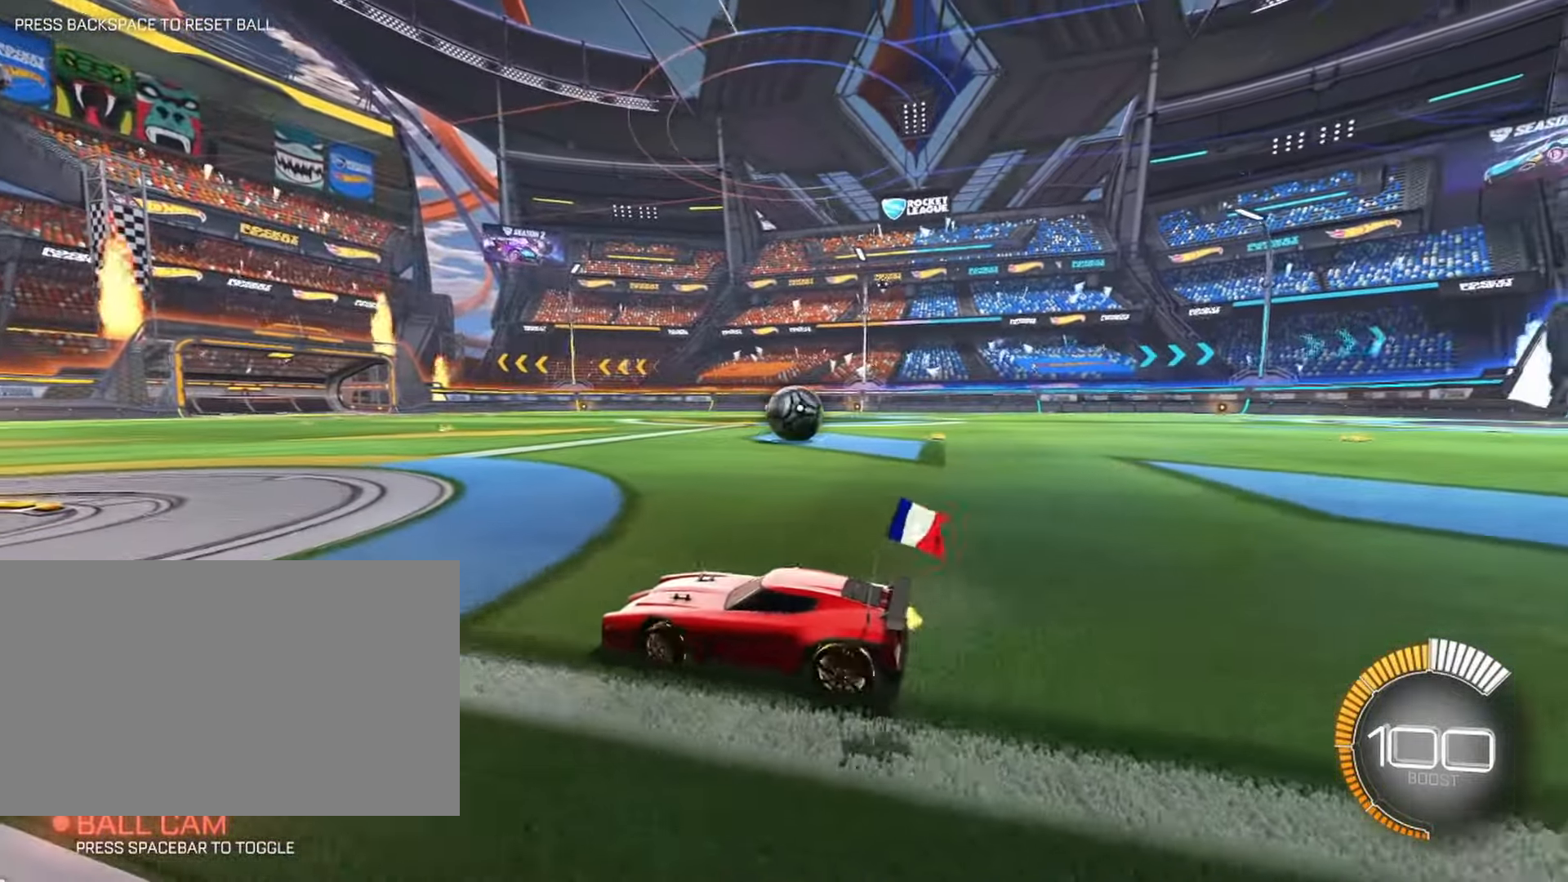
{"keys": [], "mouse": [], "events": [[83, "w", "up"]]}
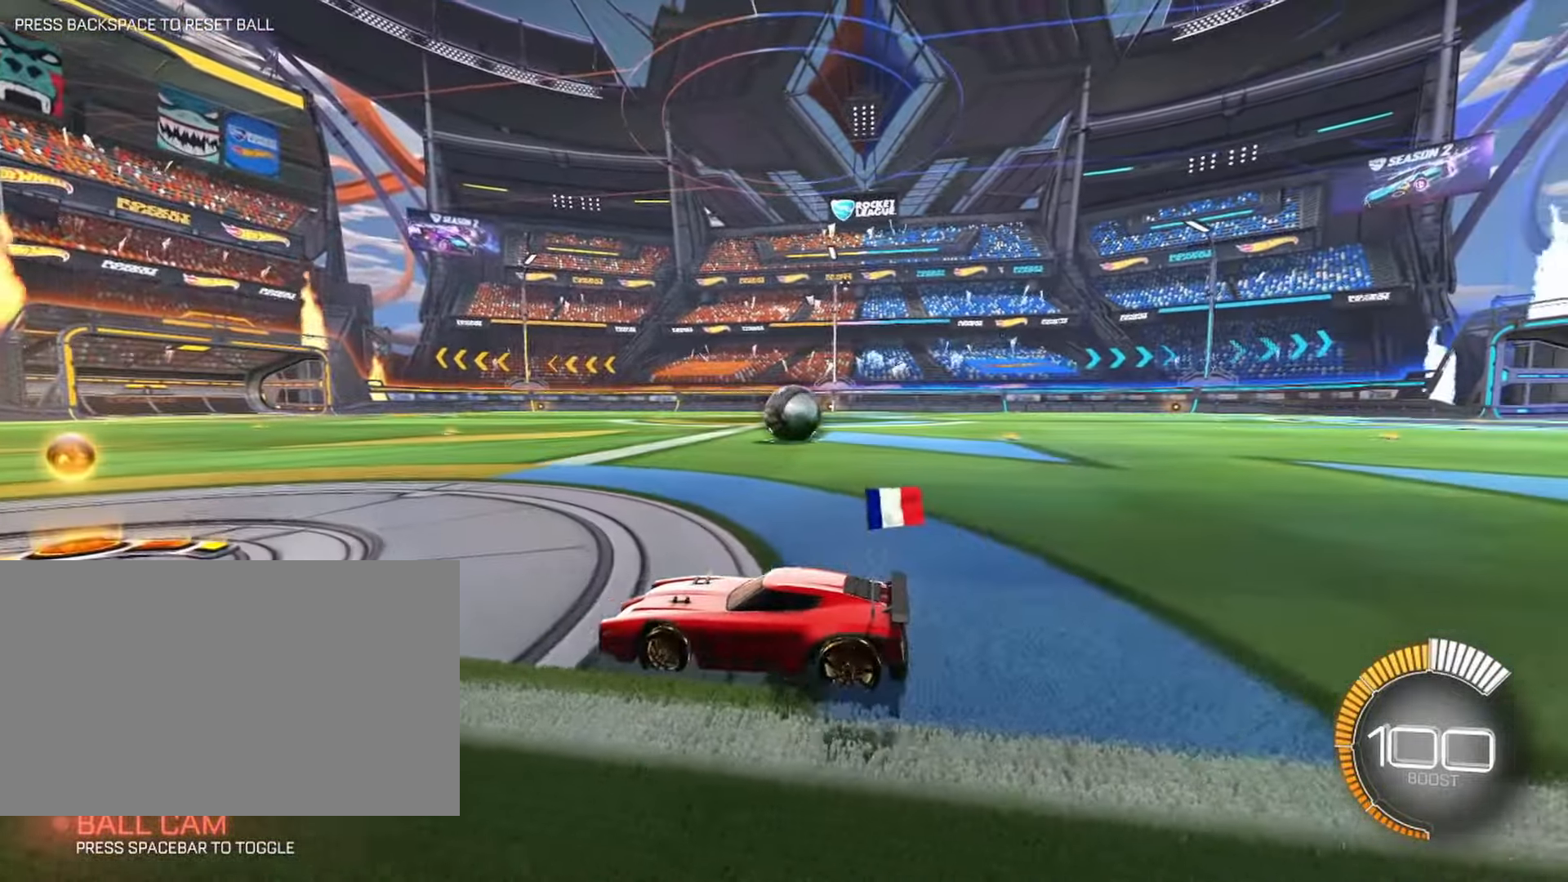
{"keys": ["d", "w"], "mouse": []}